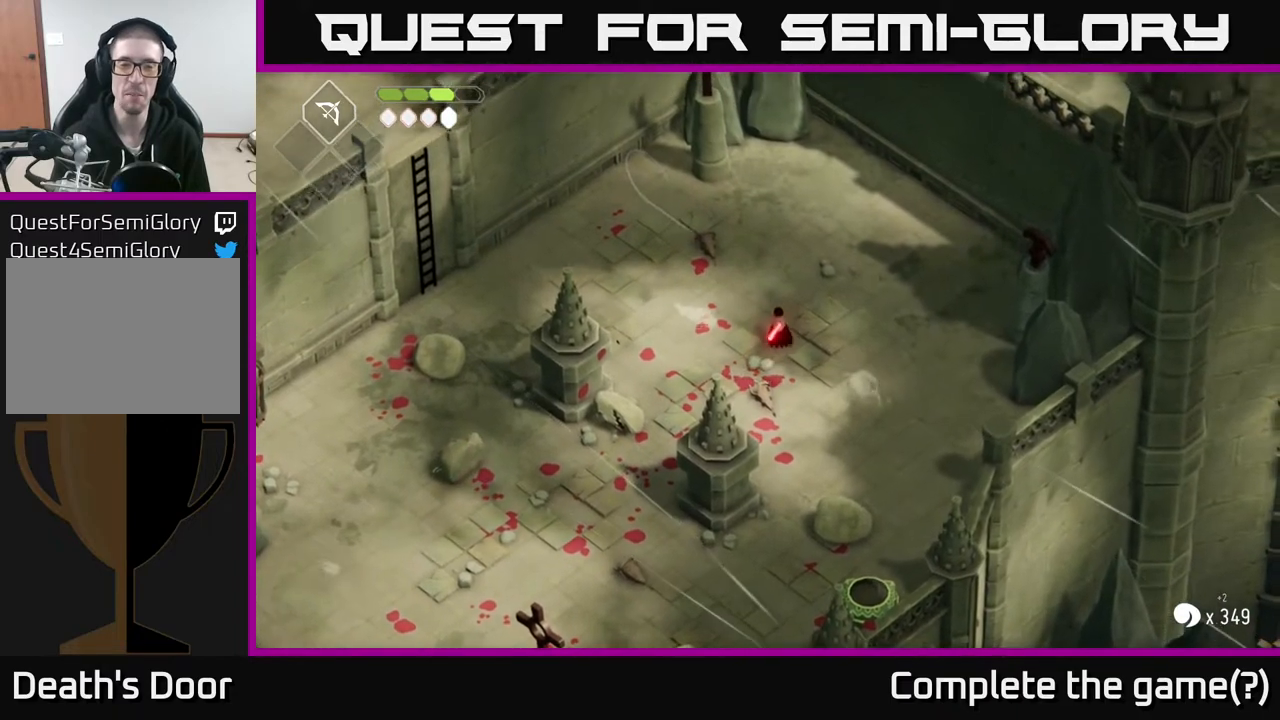
Gameplay with a controller (Xbox layout); each line is a JSON object with the inputs held at the frame after it. "events" lists button and stick changes between this image and that frame as [ms after this image, input, new state], when the widget could be followed in between.
{"buttons": [], "left_stick": "left", "right_stick": "center", "events": [[33, "left_stick", "center"], [267, "left_stick", "left"], [400, "left_stick", "up-left"], [500, "left_stick", "left"]]}
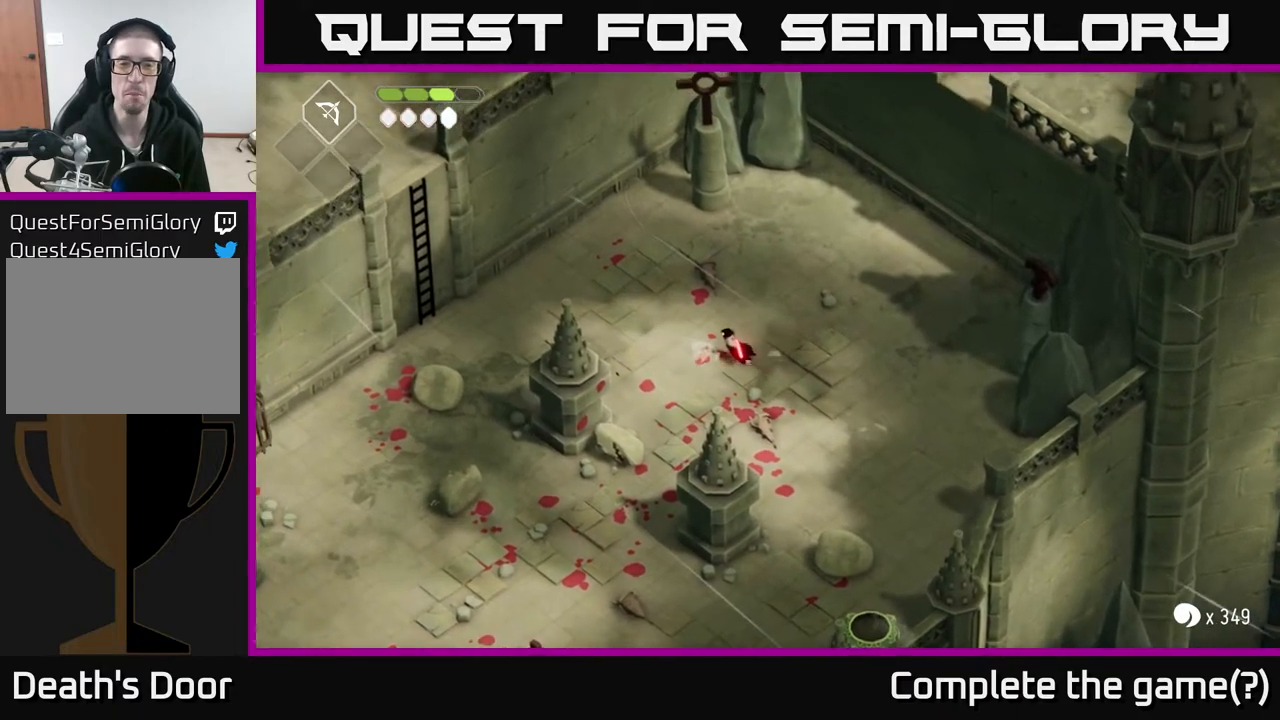
{"buttons": ["A"], "left_stick": "down-left", "right_stick": "center", "events": [[133, "left_stick", "down-left"], [467, "A", "down"]]}
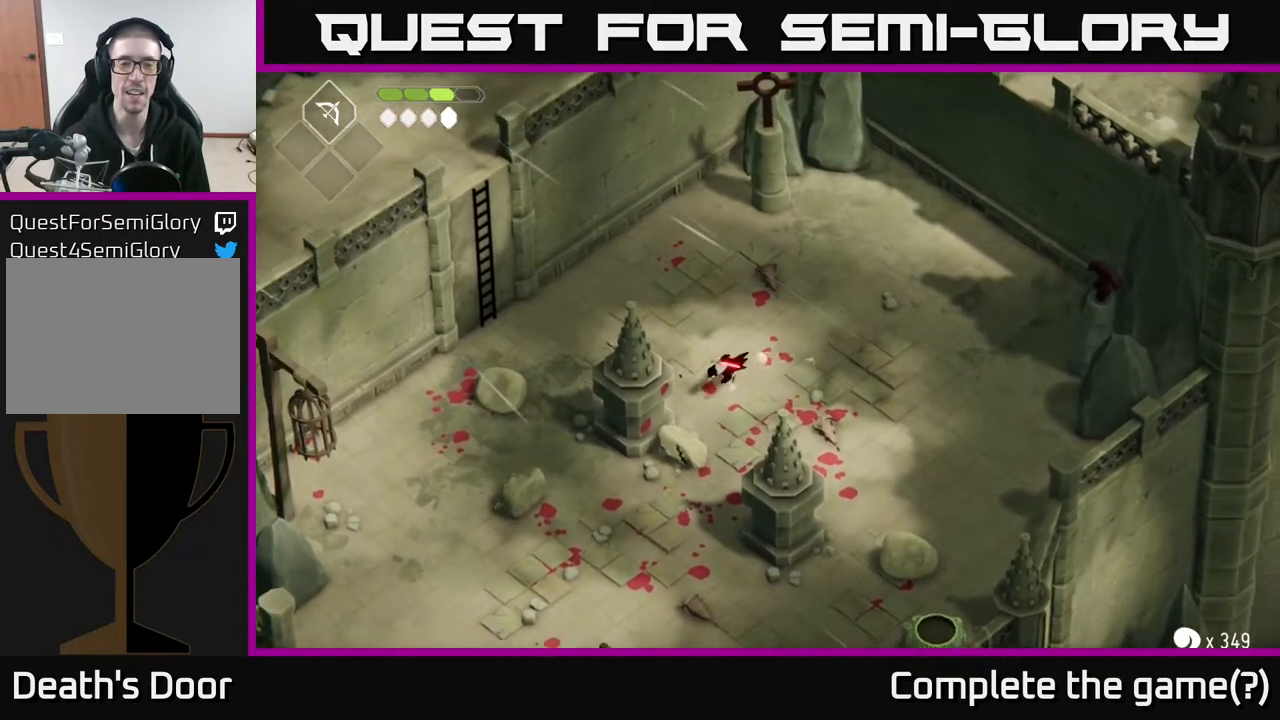
{"buttons": [], "left_stick": "down", "right_stick": "center", "events": [[233, "A", "up"], [233, "left_stick", "down"]]}
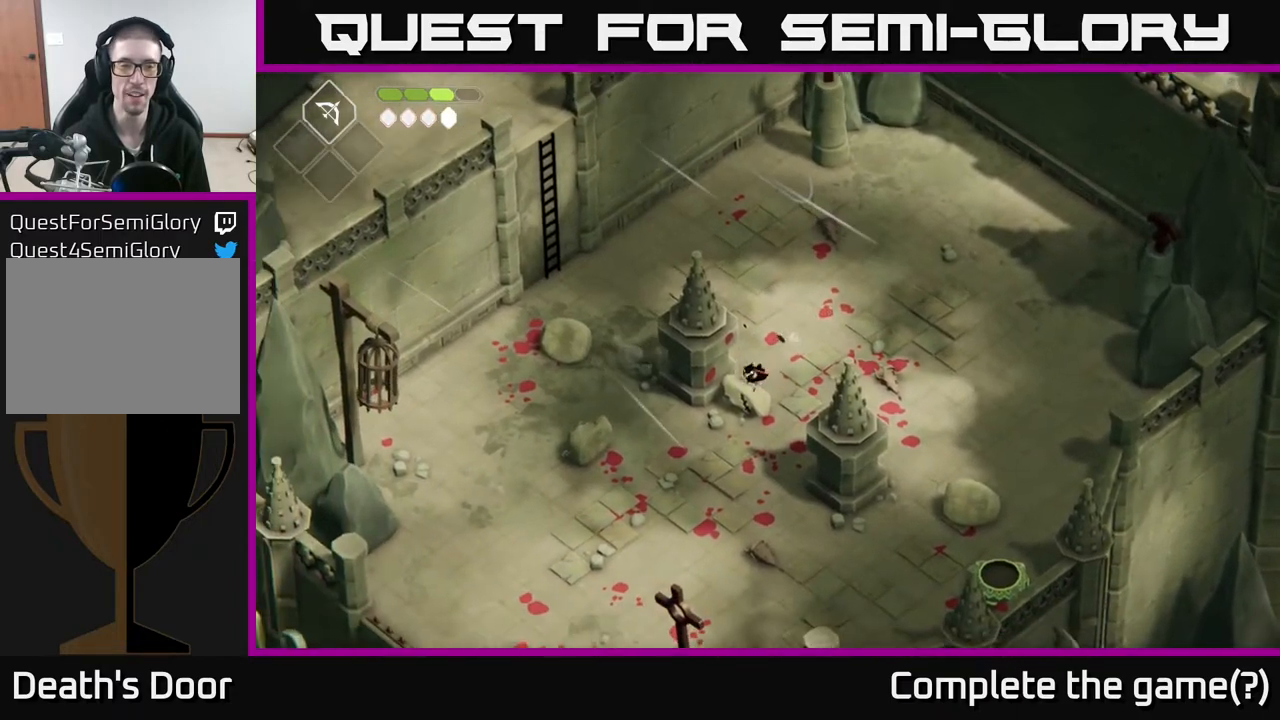
{"buttons": [], "left_stick": "down", "right_stick": "center", "events": [[133, "left_stick", "down-left"], [350, "left_stick", "down"]]}
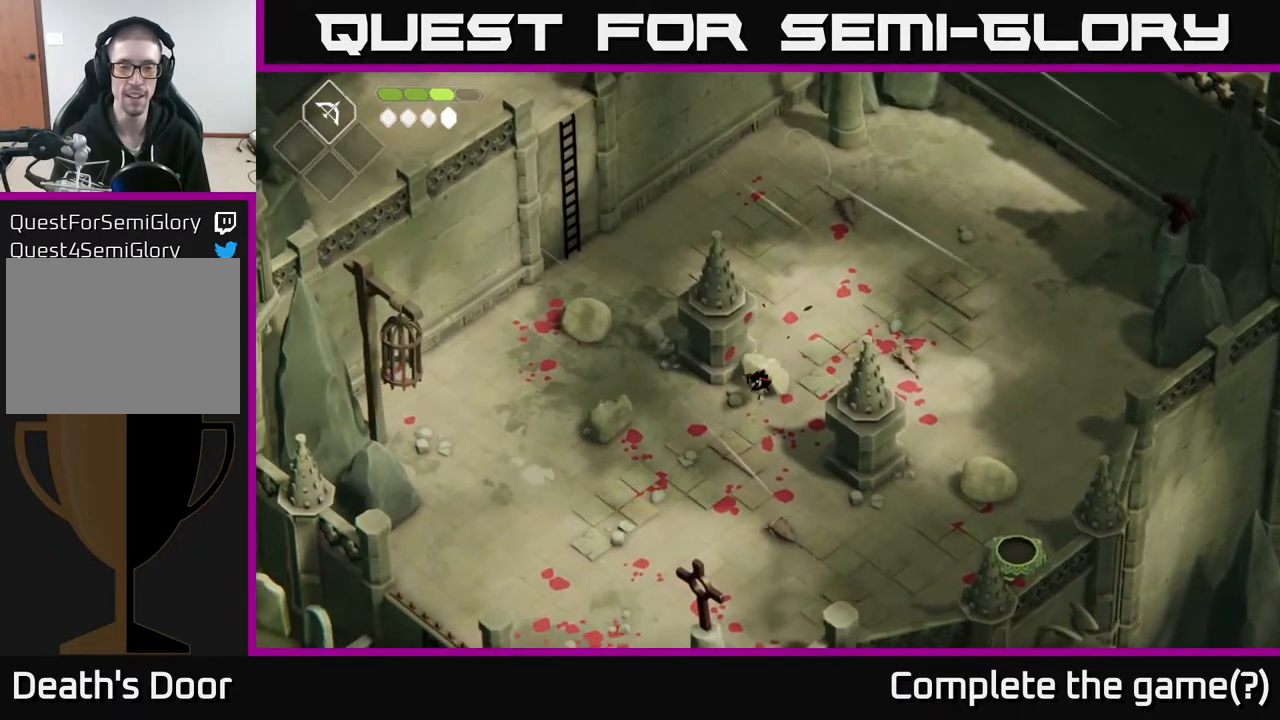
{"buttons": ["A"], "left_stick": "down", "right_stick": "center", "events": [[283, "A", "down"]]}
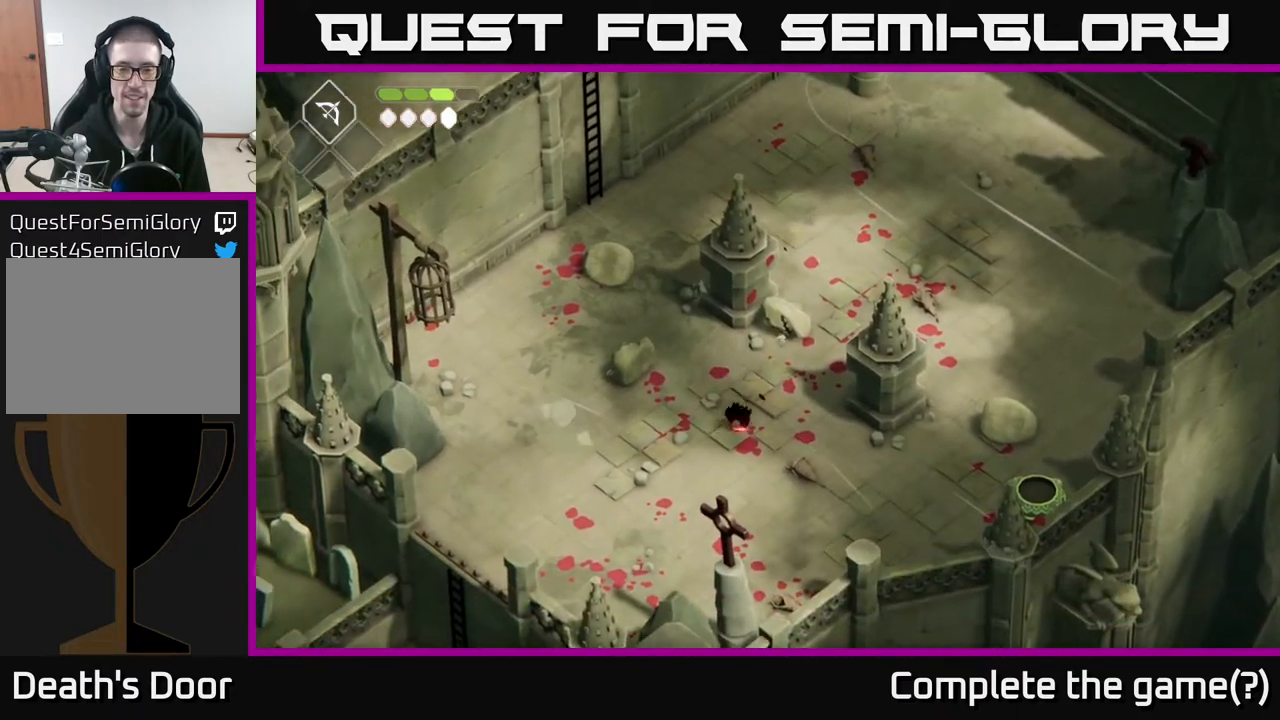
{"buttons": [], "left_stick": "down-right", "right_stick": "center", "events": [[100, "A", "up"], [250, "left_stick", "down-right"]]}
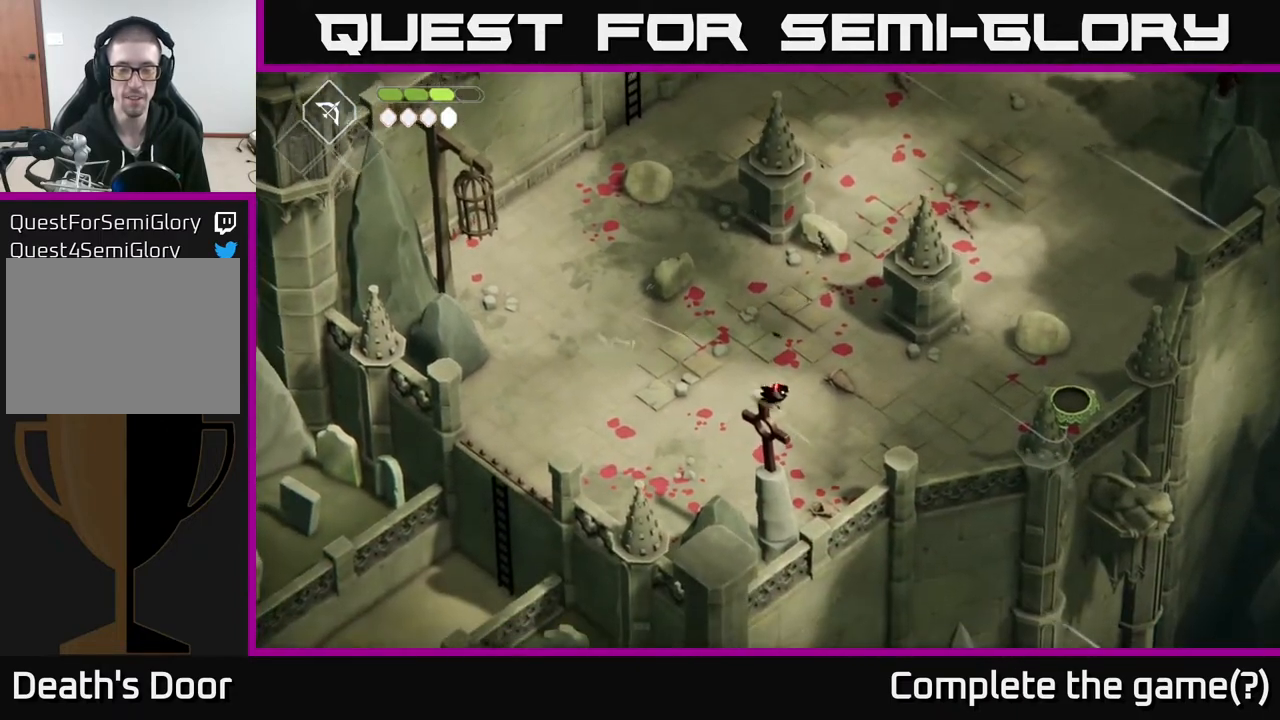
{"buttons": [], "left_stick": "right", "right_stick": "center", "events": [[217, "A", "down"], [383, "left_stick", "right"], [417, "A", "up"]]}
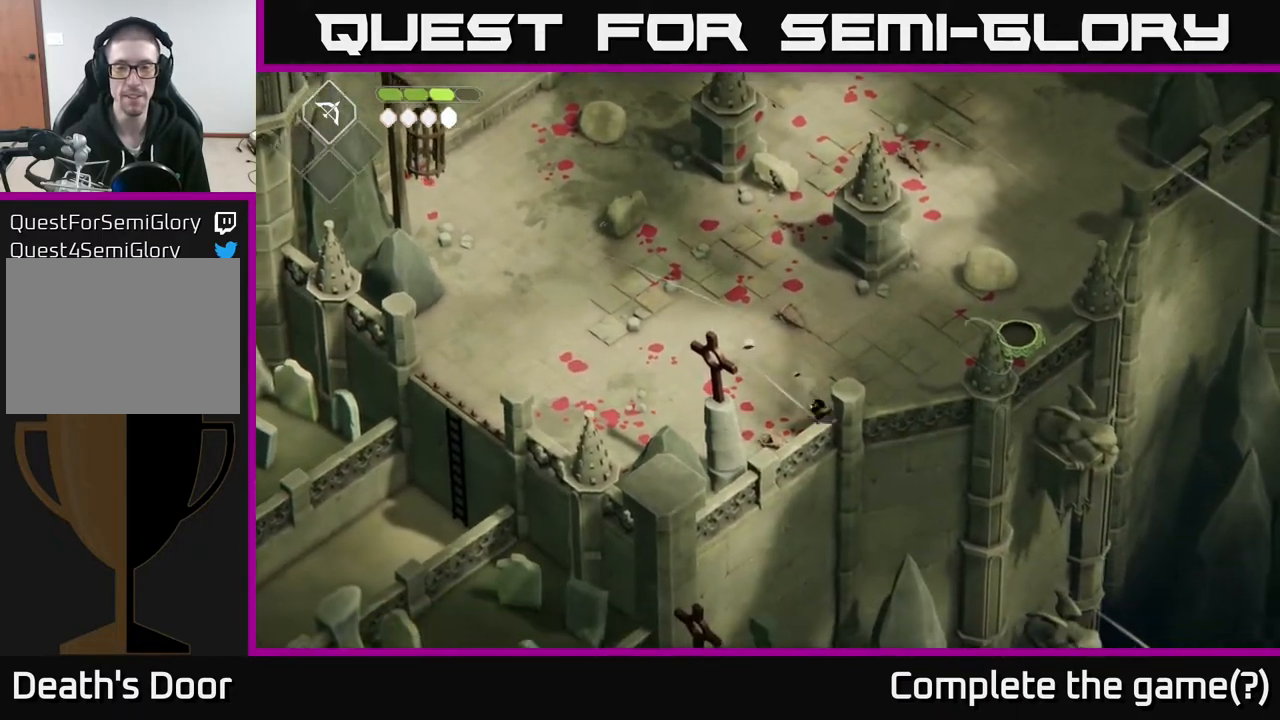
{"buttons": [], "left_stick": "up", "right_stick": "center", "events": [[100, "left_stick", "up"], [217, "left_stick", "up-left"], [333, "left_stick", "up"]]}
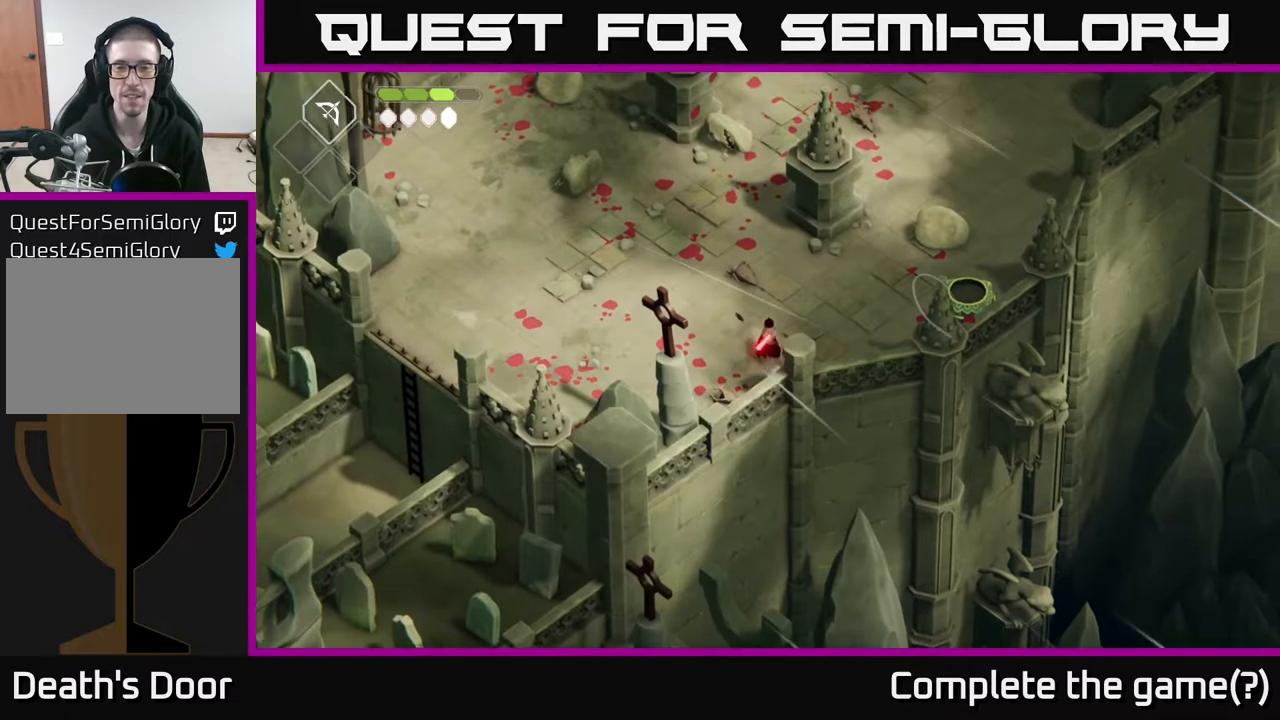
{"buttons": [], "left_stick": "right", "right_stick": "center", "events": [[17, "left_stick", "up-right"], [117, "left_stick", "right"]]}
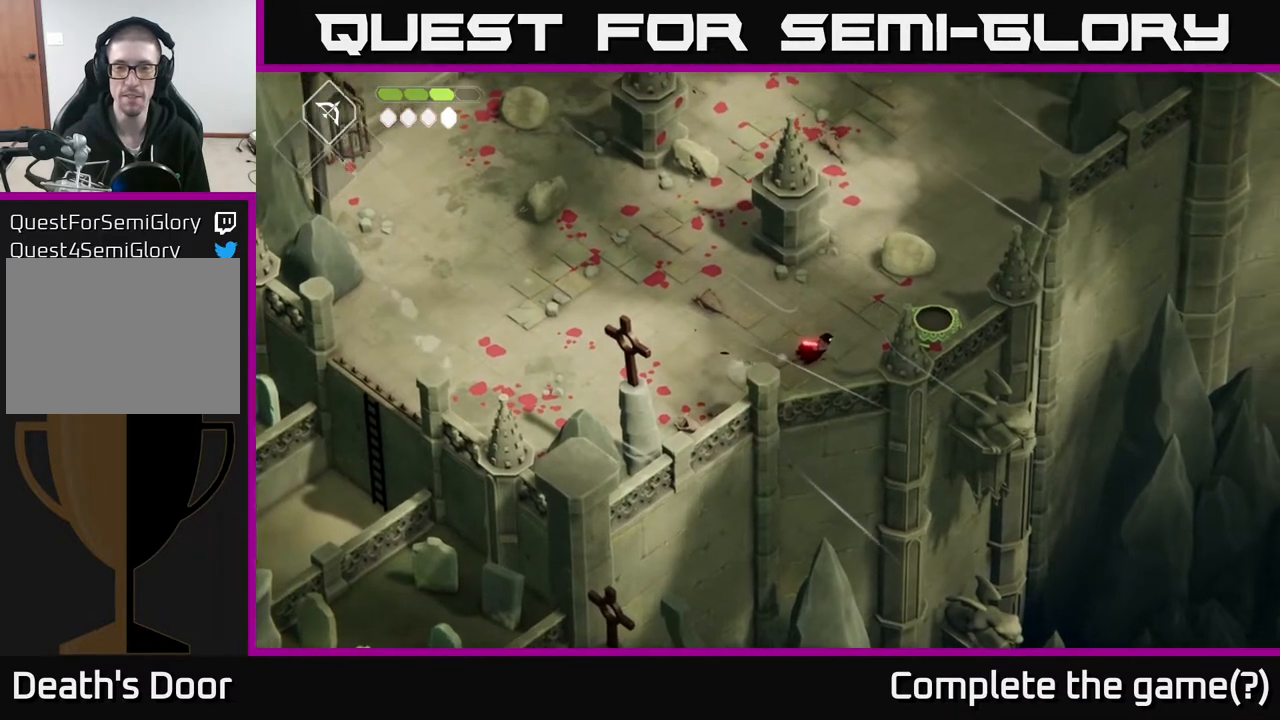
{"buttons": [], "left_stick": "center", "right_stick": "center", "events": [[450, "left_stick", "center"]]}
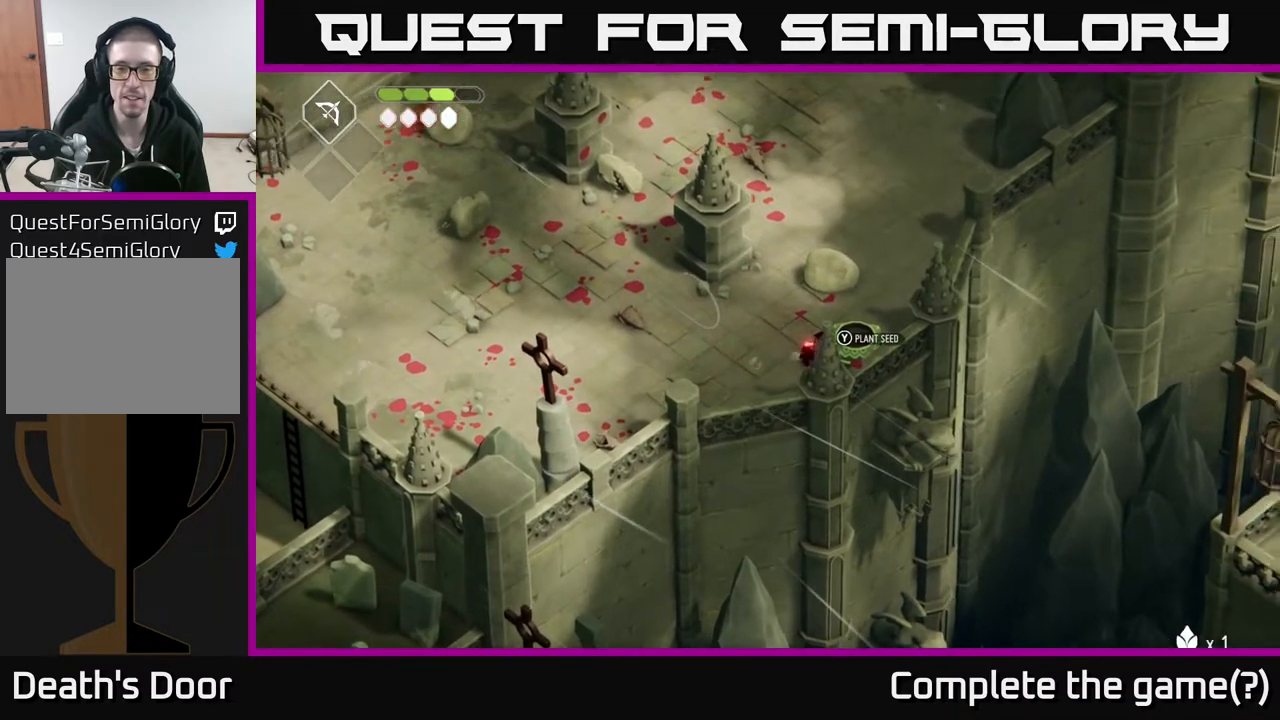
{"buttons": [], "left_stick": "center", "right_stick": "center", "events": [[150, "Y", "down"], [233, "Y", "up"]]}
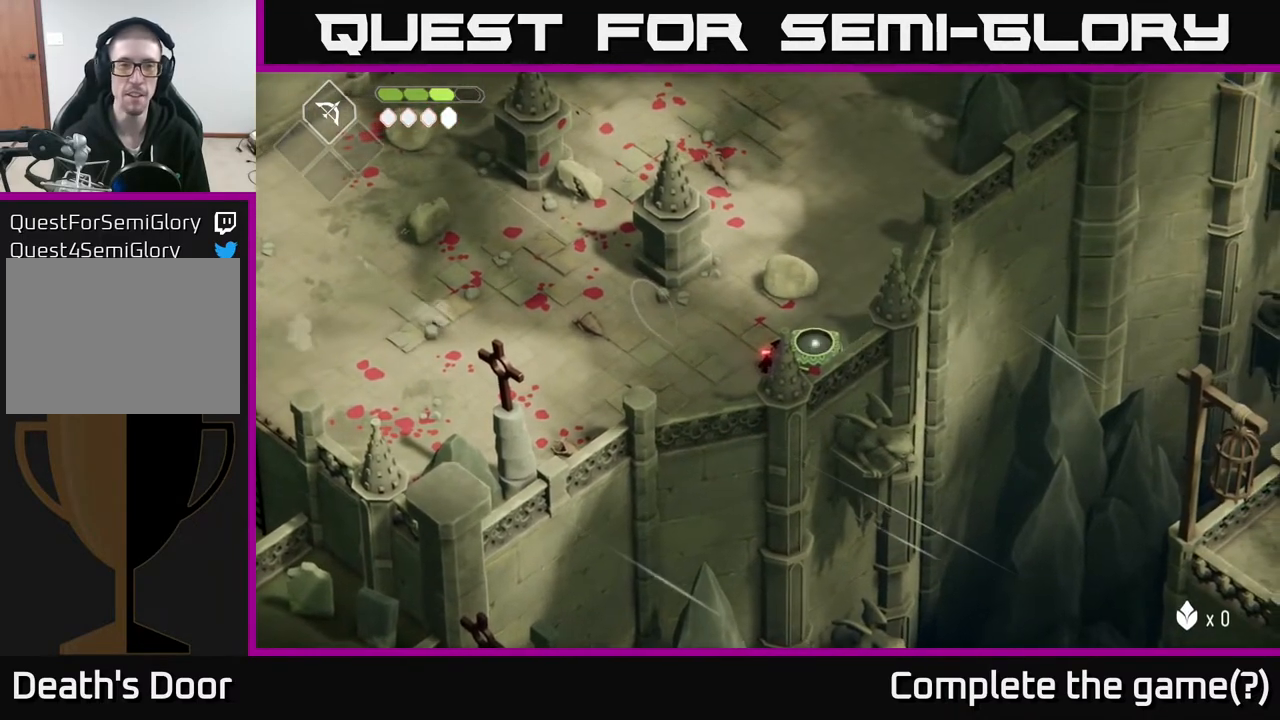
{"buttons": [], "left_stick": "center", "right_stick": "center", "events": []}
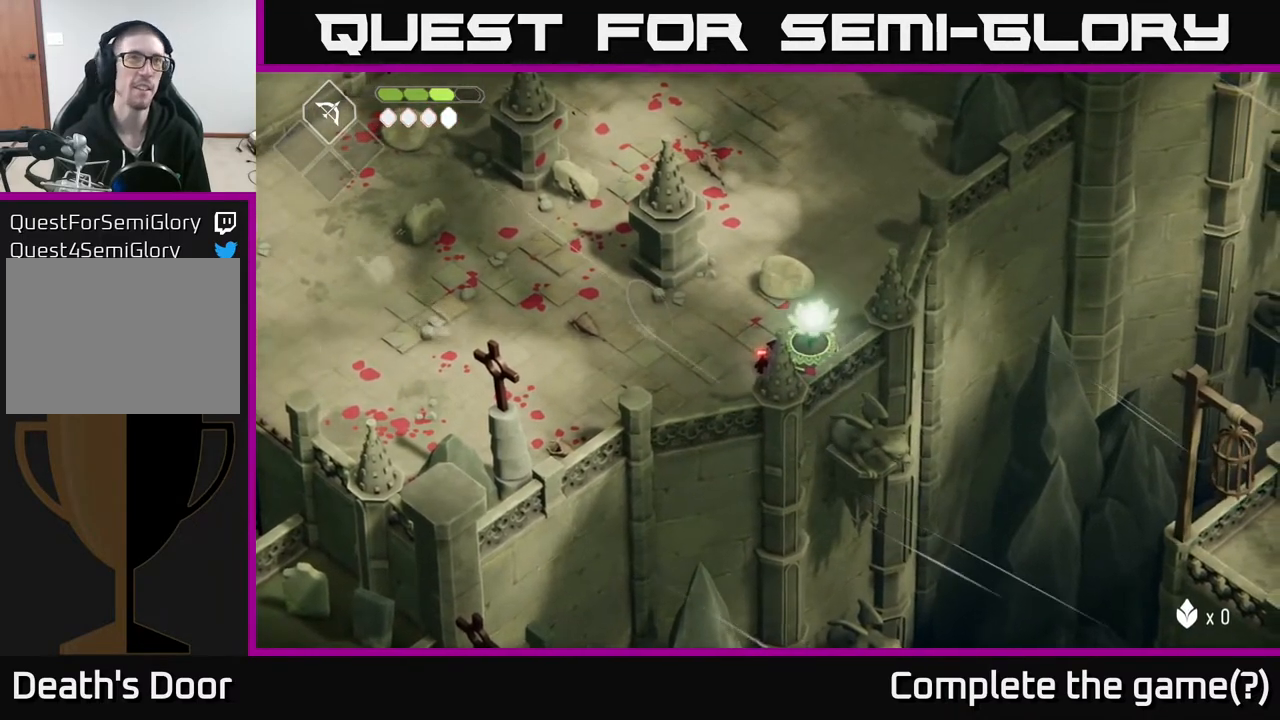
{"buttons": [], "left_stick": "left", "right_stick": "center", "events": [[483, "left_stick", "left"]]}
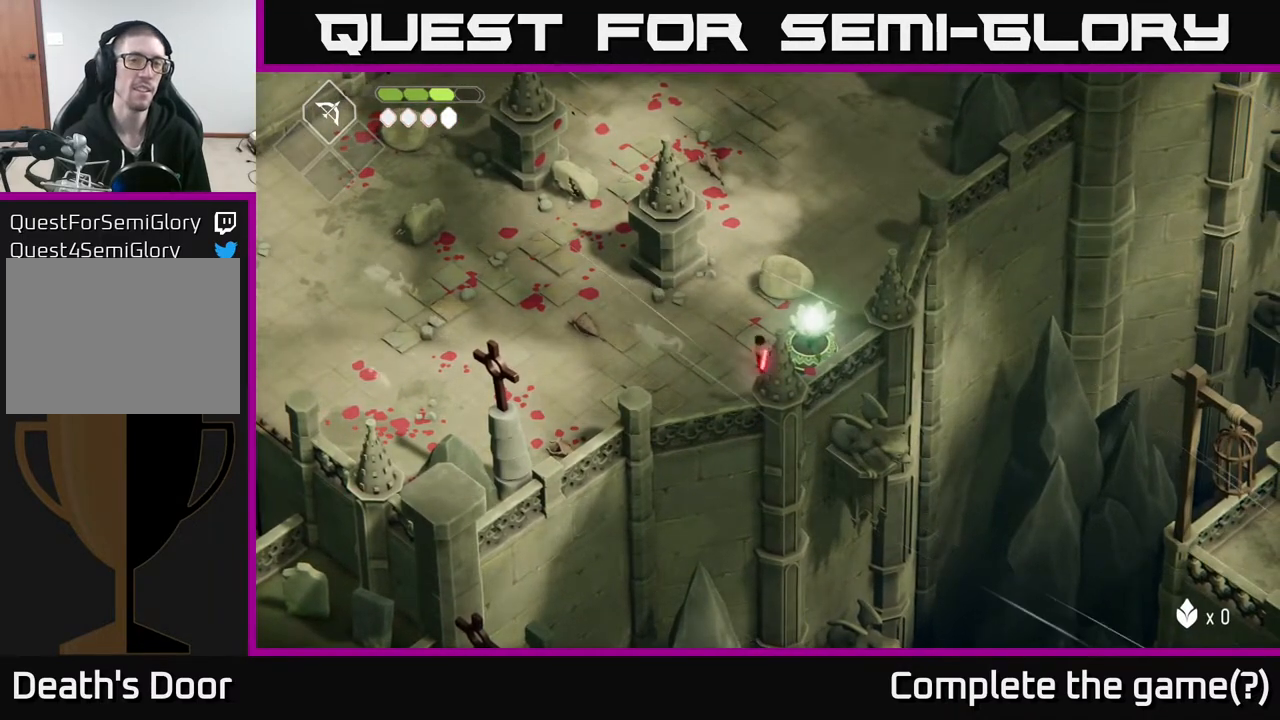
{"buttons": [], "left_stick": "right", "right_stick": "center", "events": [[67, "left_stick", "up-left"], [317, "left_stick", "up"], [483, "left_stick", "right"]]}
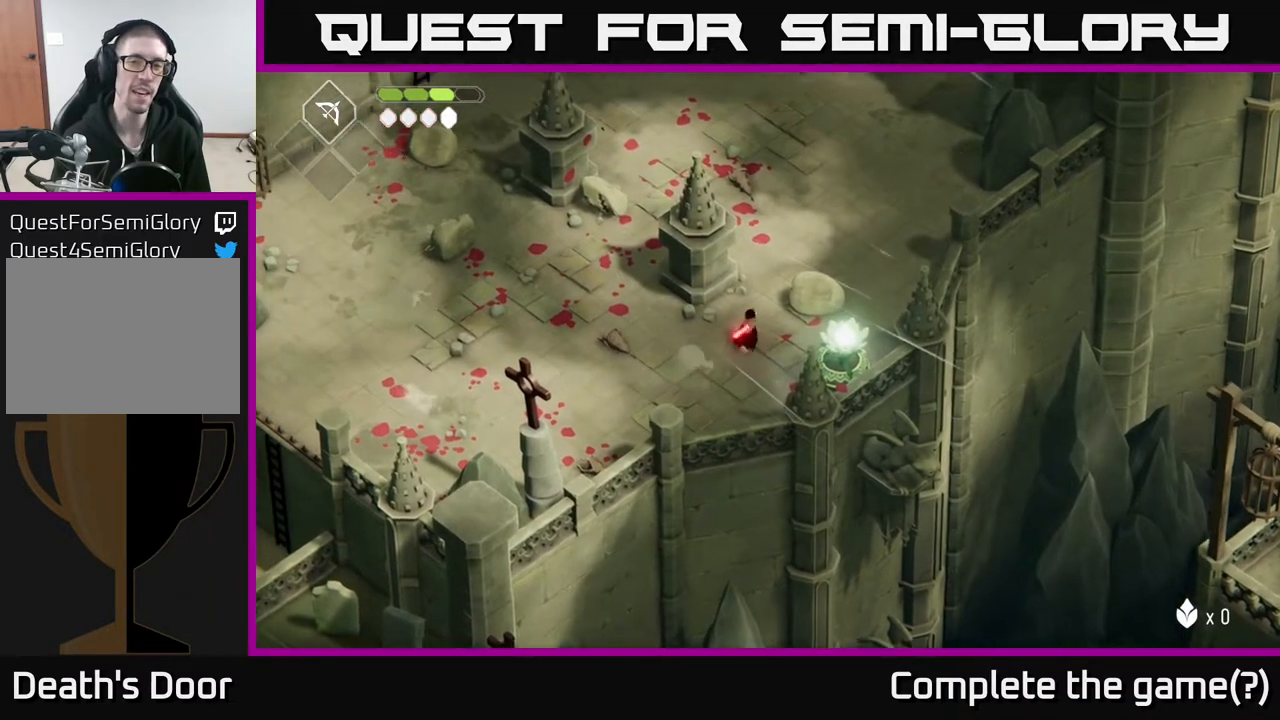
{"buttons": [], "left_stick": "down-right", "right_stick": "center", "events": [[33, "left_stick", "down-right"], [150, "left_stick", "center"], [417, "left_stick", "down-right"]]}
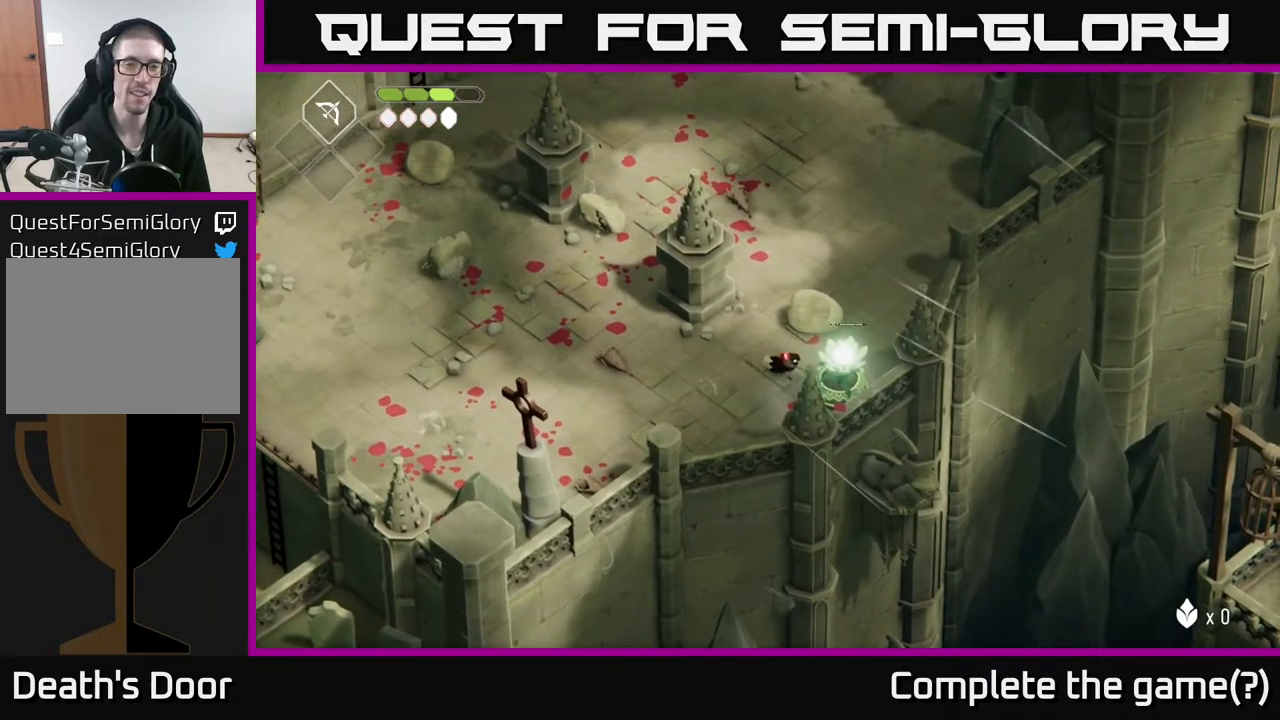
{"buttons": [], "left_stick": "center", "right_stick": "center", "events": [[117, "left_stick", "center"], [283, "Y", "down"], [383, "Y", "up"]]}
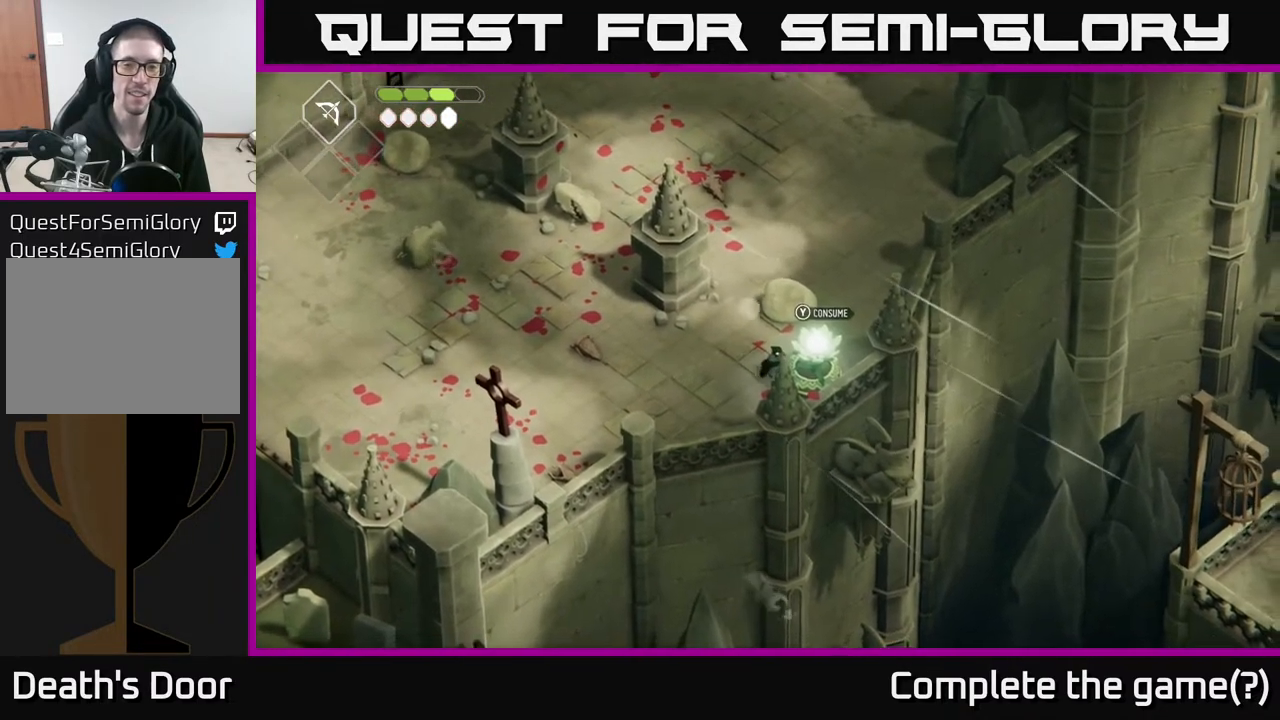
{"buttons": [], "left_stick": "center", "right_stick": "center", "events": []}
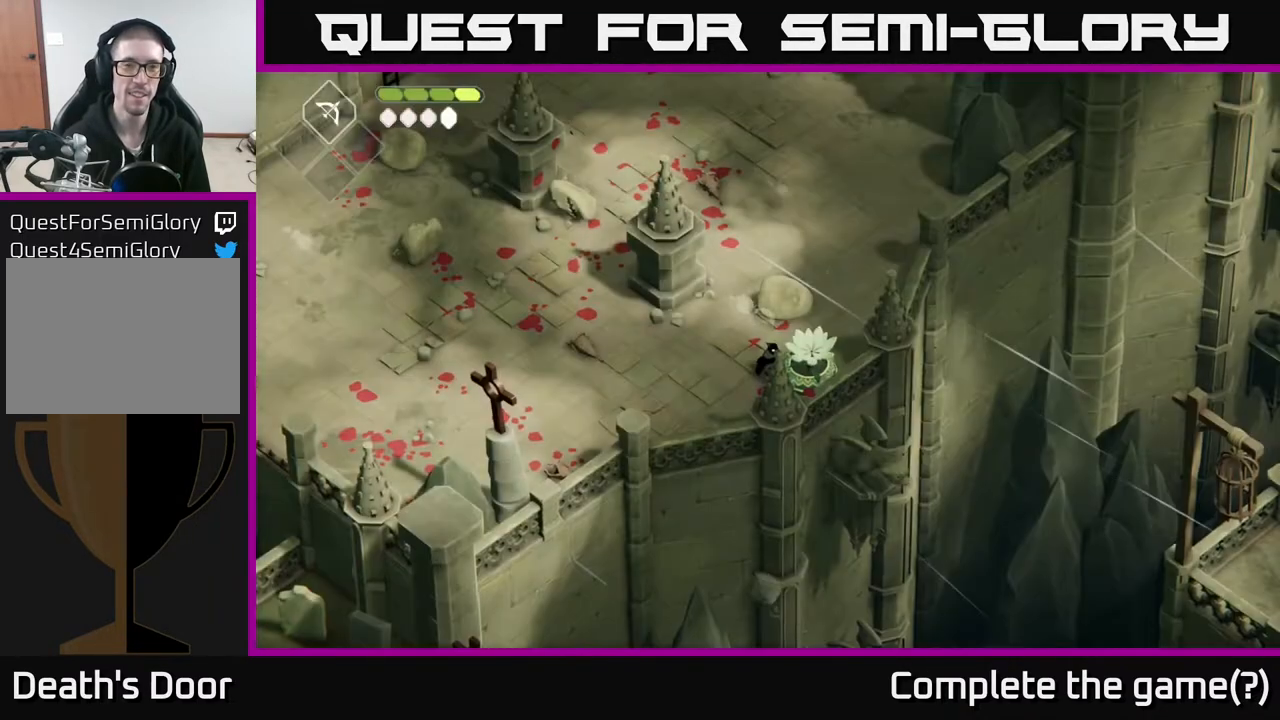
{"buttons": [], "left_stick": "left", "right_stick": "center", "events": [[250, "left_stick", "left"]]}
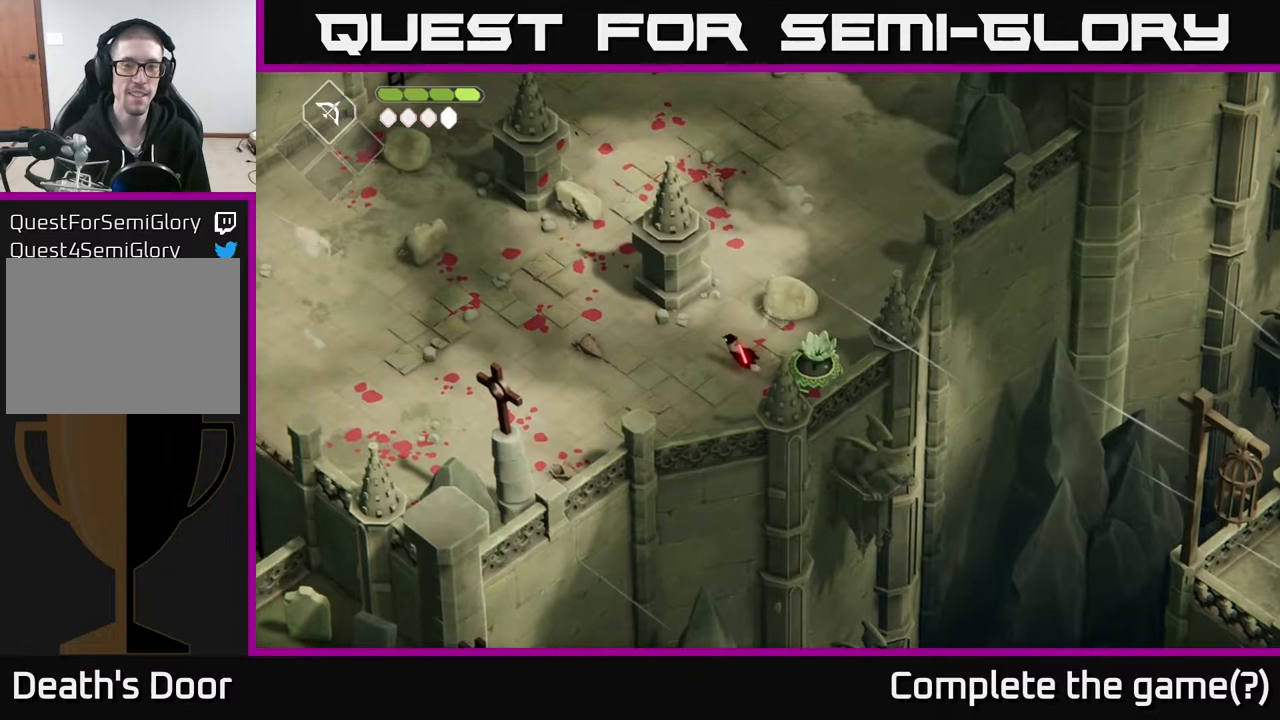
{"buttons": [], "left_stick": "up-left", "right_stick": "center", "events": [[433, "left_stick", "up-left"]]}
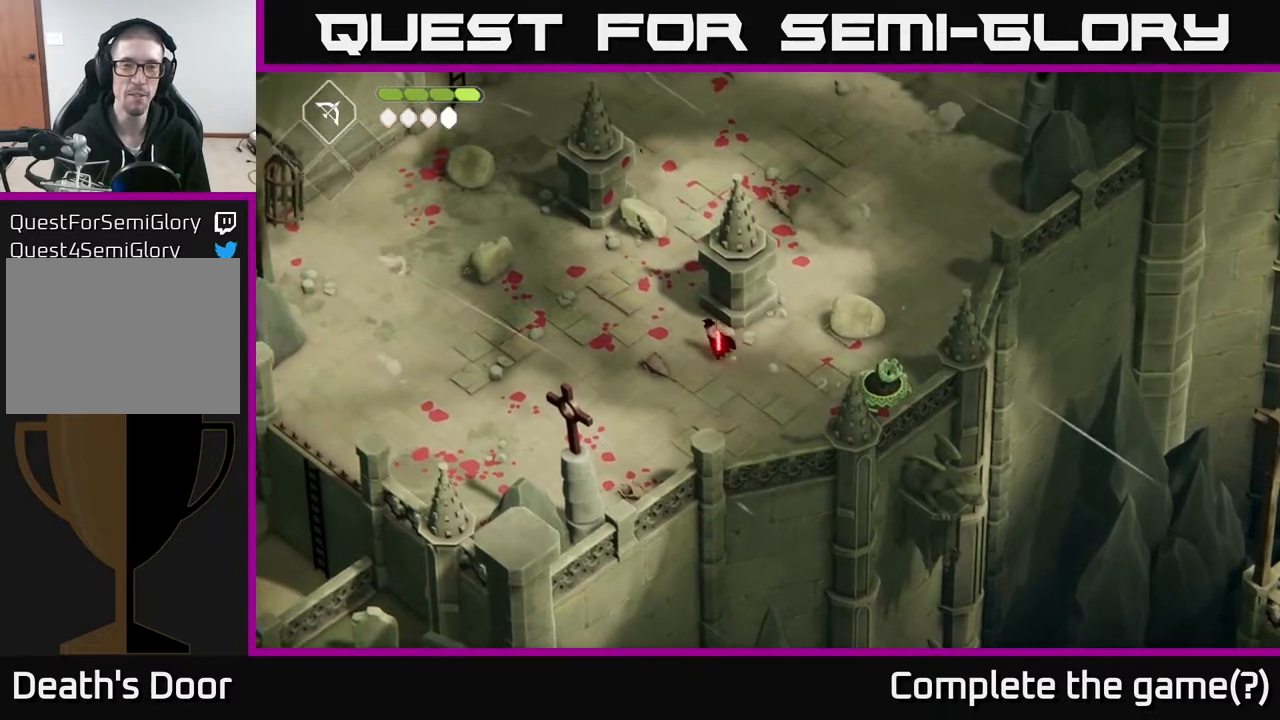
{"buttons": [], "left_stick": "up-left", "right_stick": "center", "events": [[50, "A", "down"], [383, "A", "up"]]}
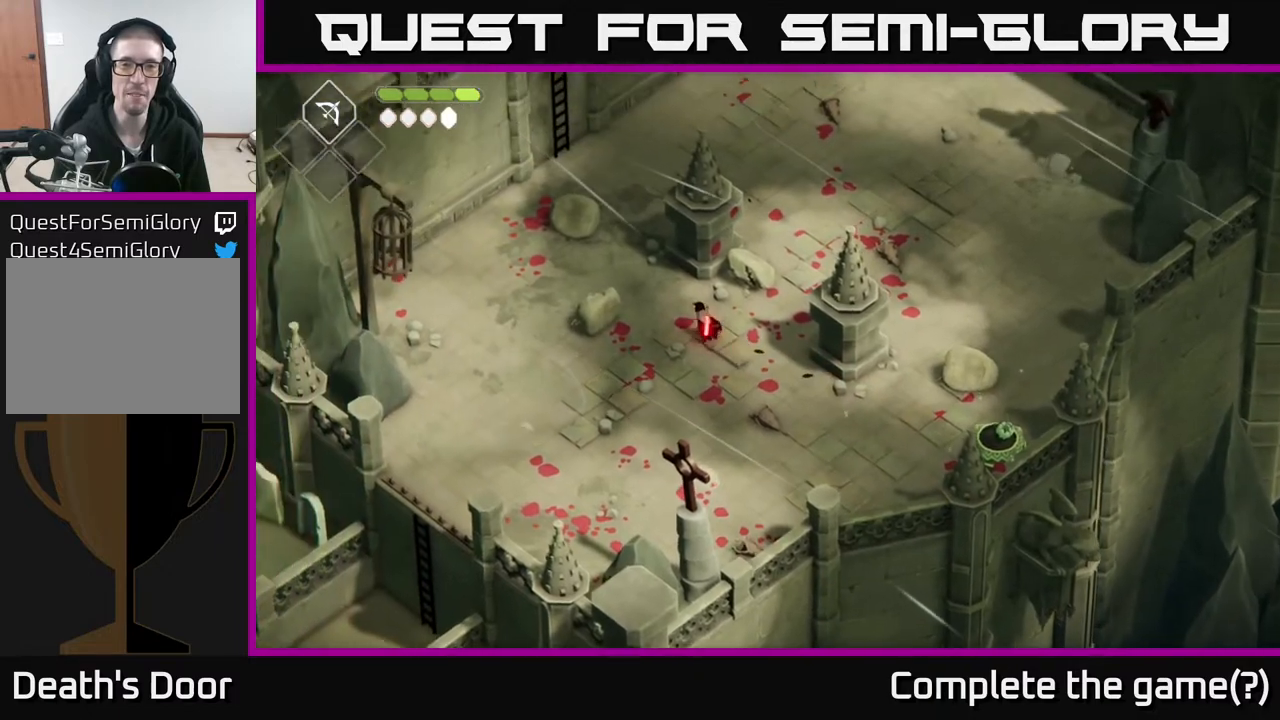
{"buttons": [], "left_stick": "up-left", "right_stick": "center", "events": []}
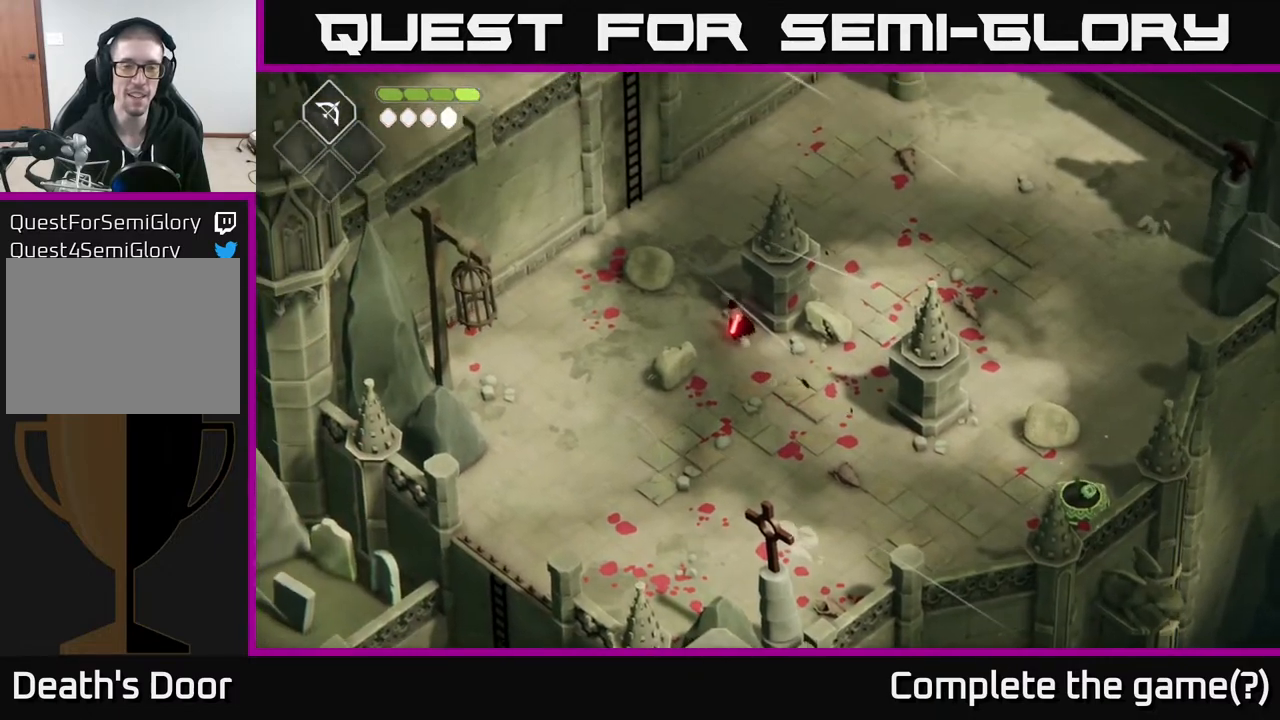
{"buttons": [], "left_stick": "up-left", "right_stick": "center", "events": [[67, "A", "down"], [317, "A", "up"]]}
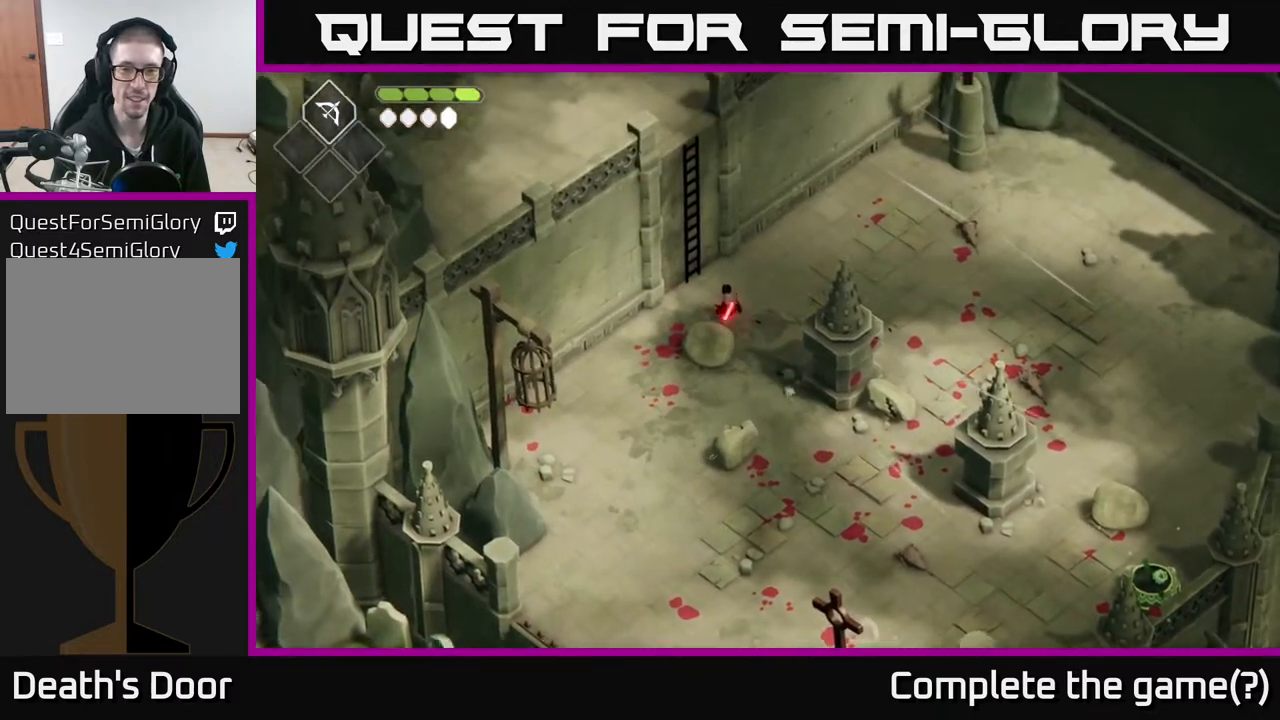
{"buttons": [], "left_stick": "center", "right_stick": "center", "events": [[33, "left_stick", "up"], [300, "left_stick", "center"], [400, "Y", "down"], [483, "Y", "up"]]}
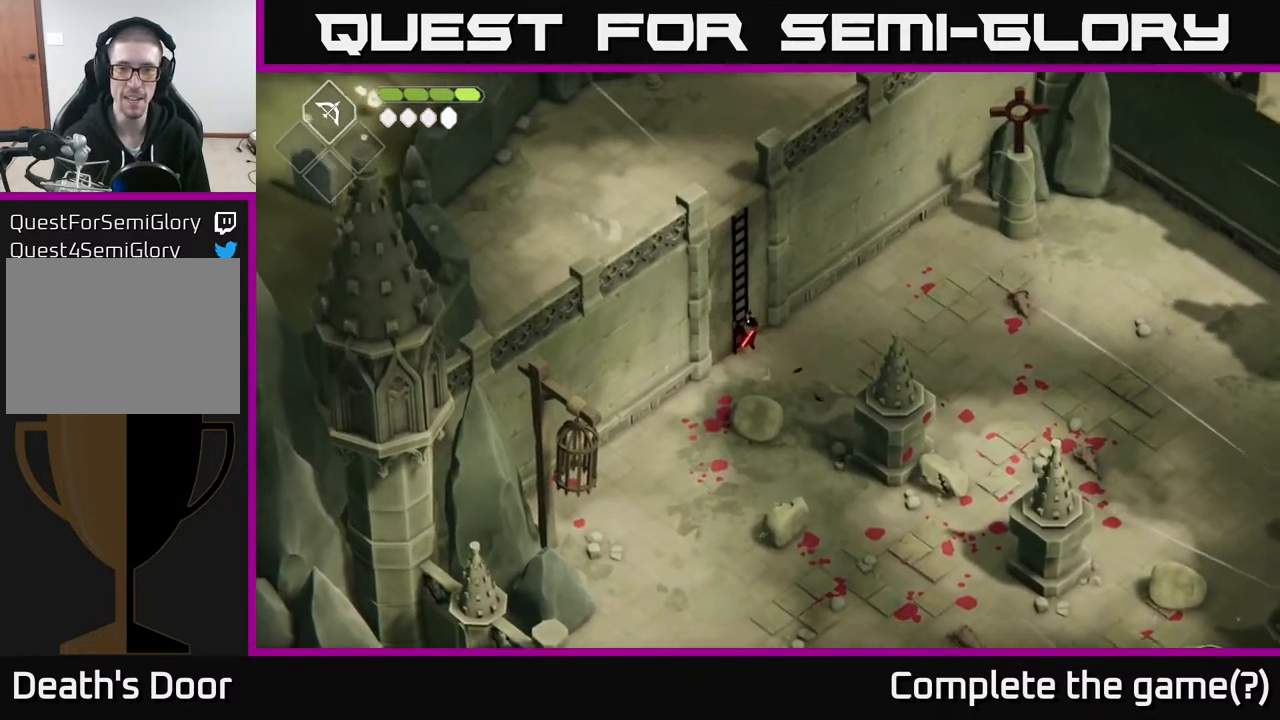
{"buttons": [], "left_stick": "up", "right_stick": "center", "events": [[333, "left_stick", "up"]]}
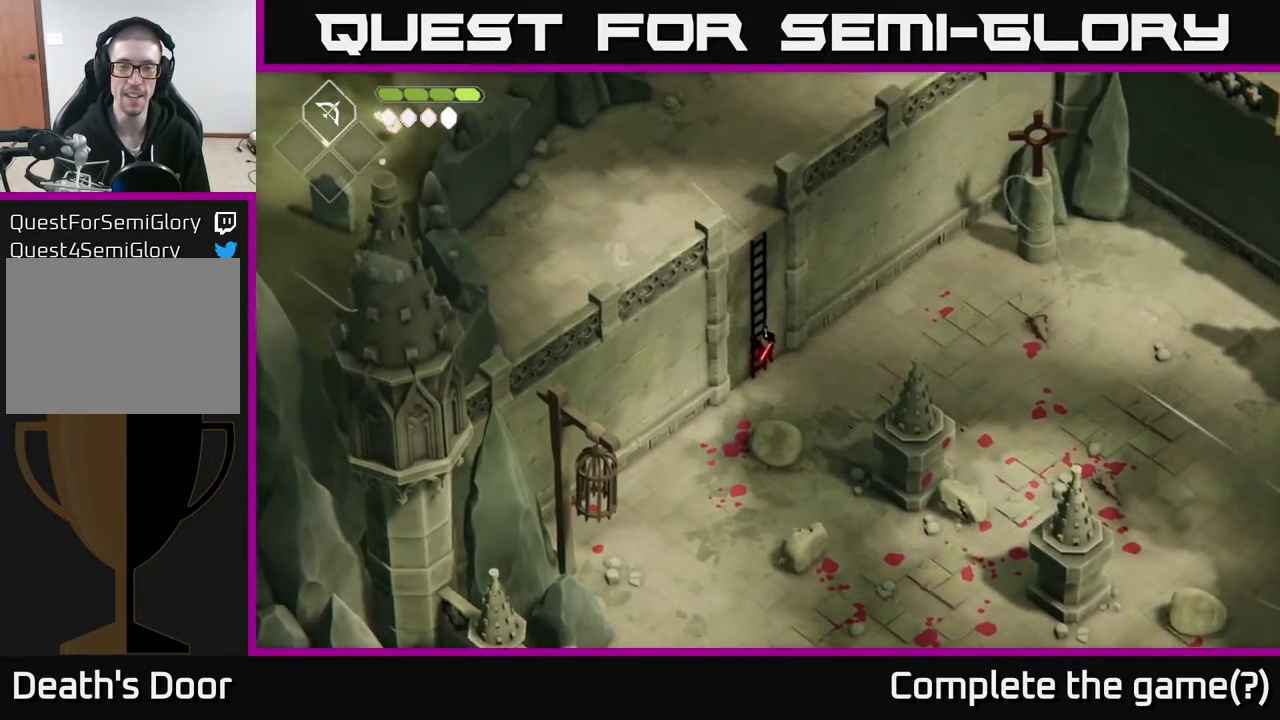
{"buttons": [], "left_stick": "up", "right_stick": "center", "events": [[317, "left_stick", "up-left"], [483, "left_stick", "up"]]}
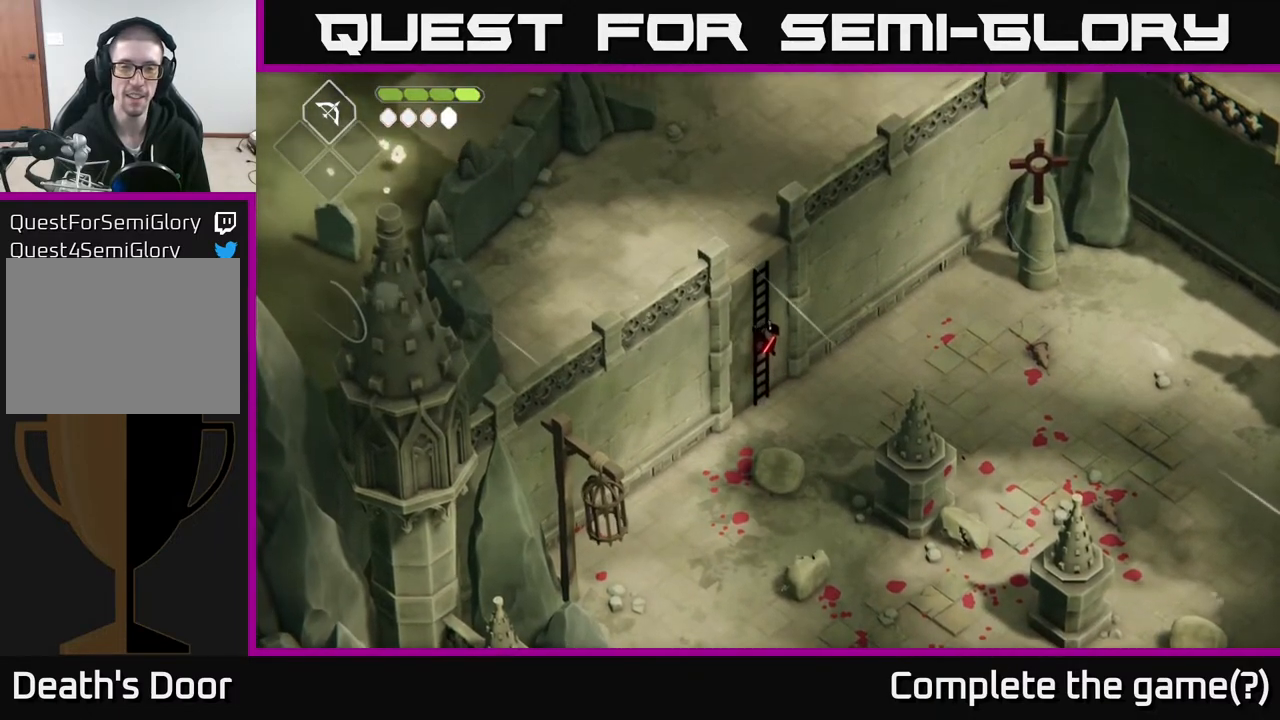
{"buttons": [], "left_stick": "up", "right_stick": "center", "events": []}
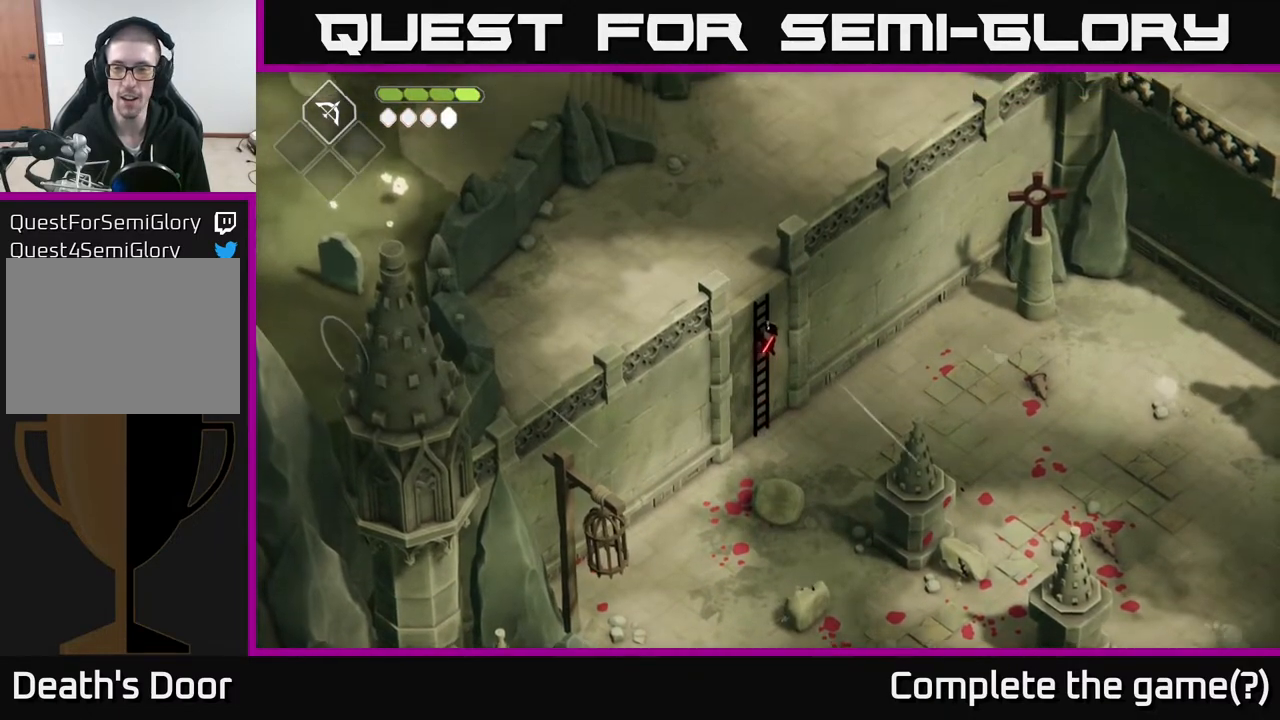
{"buttons": [], "left_stick": "up-left", "right_stick": "center", "events": [[33, "left_stick", "up-left"]]}
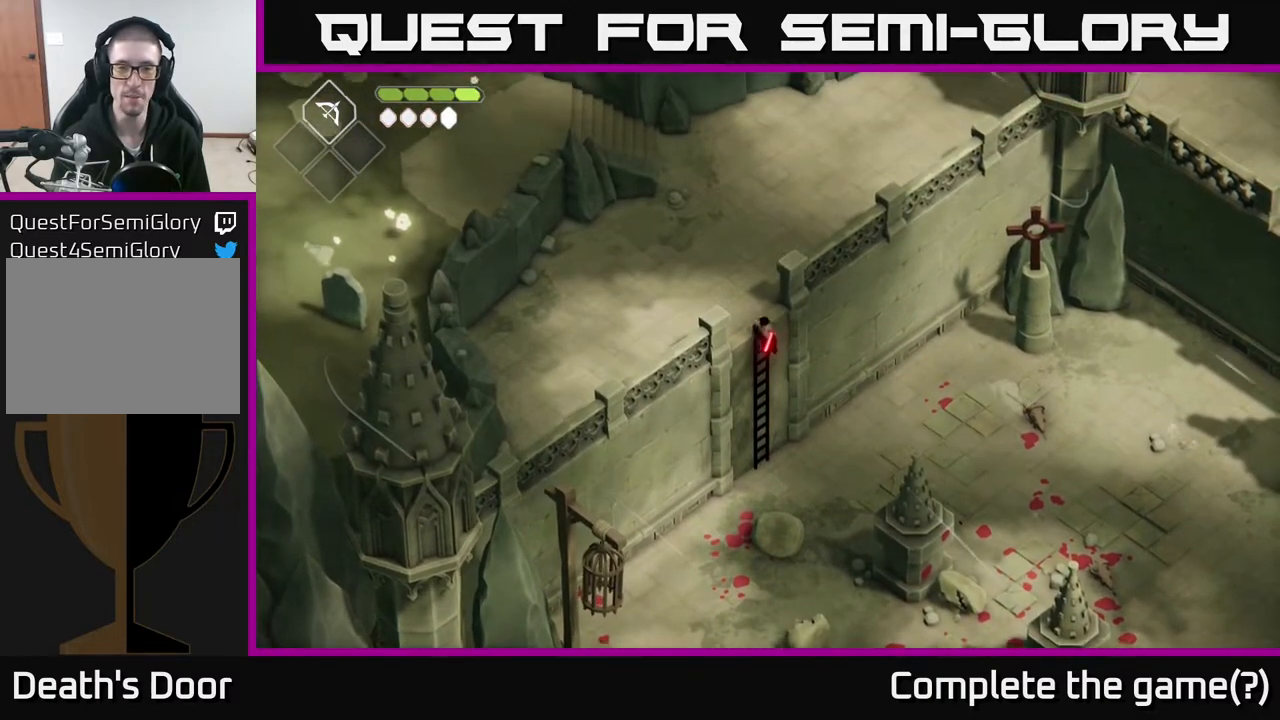
{"buttons": [], "left_stick": "up-left", "right_stick": "center", "events": []}
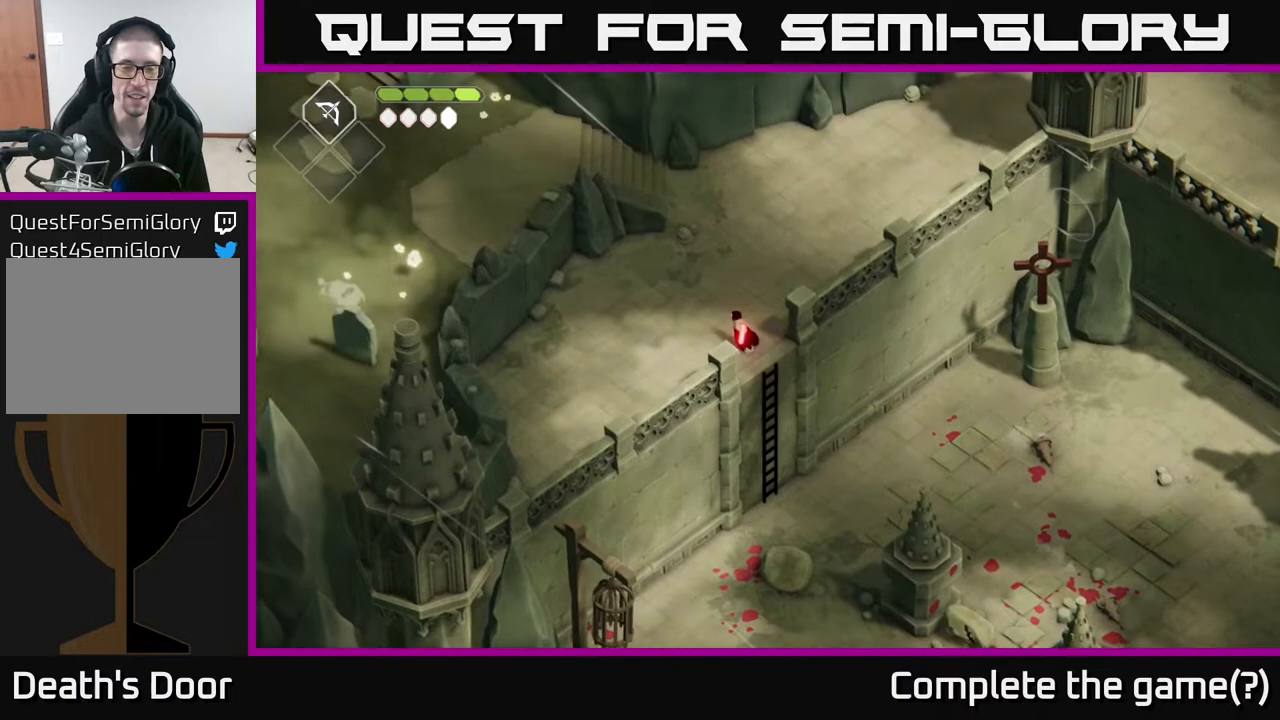
{"buttons": [], "left_stick": "up", "right_stick": "center", "events": [[183, "left_stick", "up"]]}
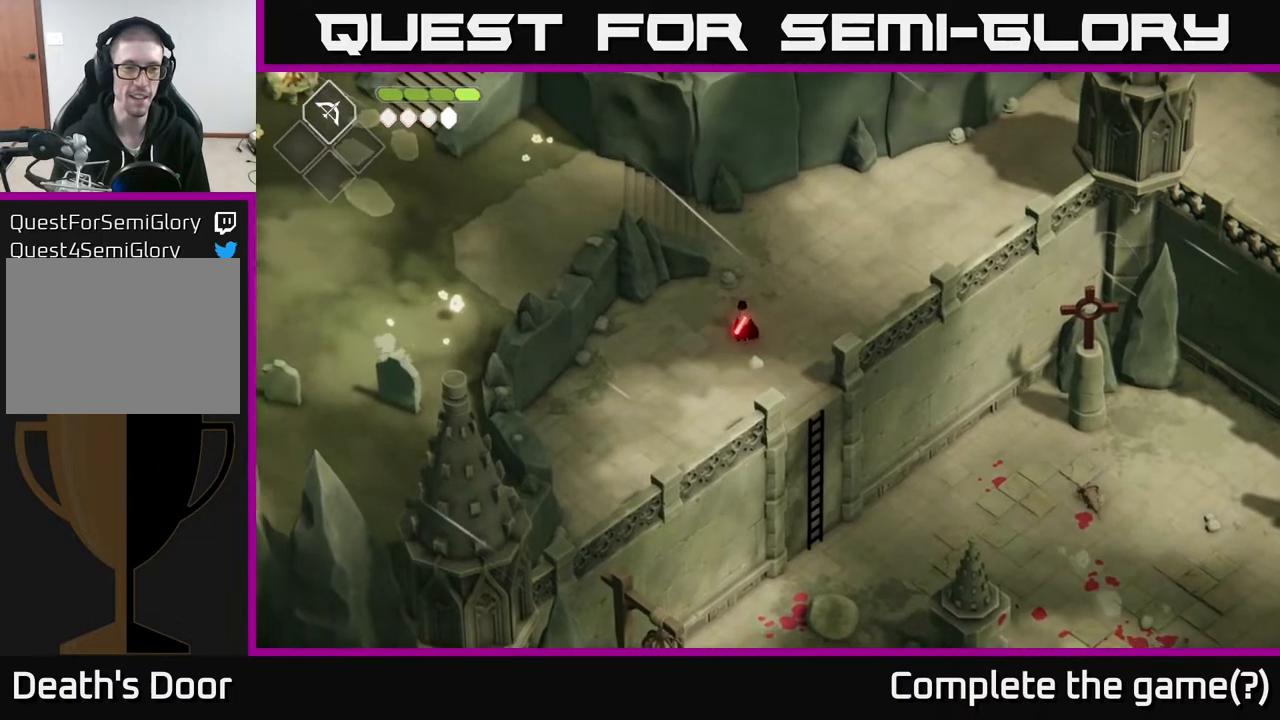
{"buttons": [], "left_stick": "up", "right_stick": "center", "events": [[317, "left_stick", "up-right"], [483, "left_stick", "up"]]}